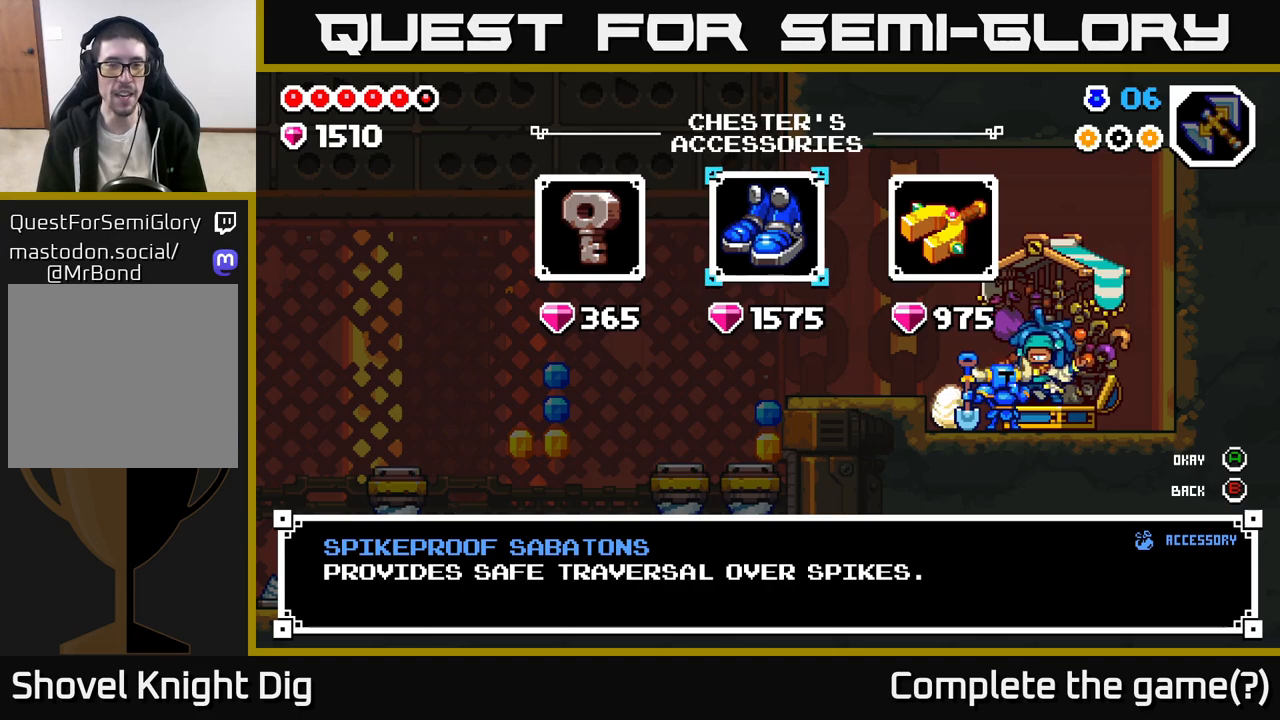
Gameplay with a controller (Xbox layout); each line is a JSON object with the inputs held at the frame after it. "events" lists button and stick changes between this image and that frame as [ms after this image, input, new state], when the widget could be followed in between.
{"buttons": [], "left_stick": "left", "right_stick": "center", "events": [[267, "B", "down"], [350, "B", "up"], [400, "left_stick", "left"]]}
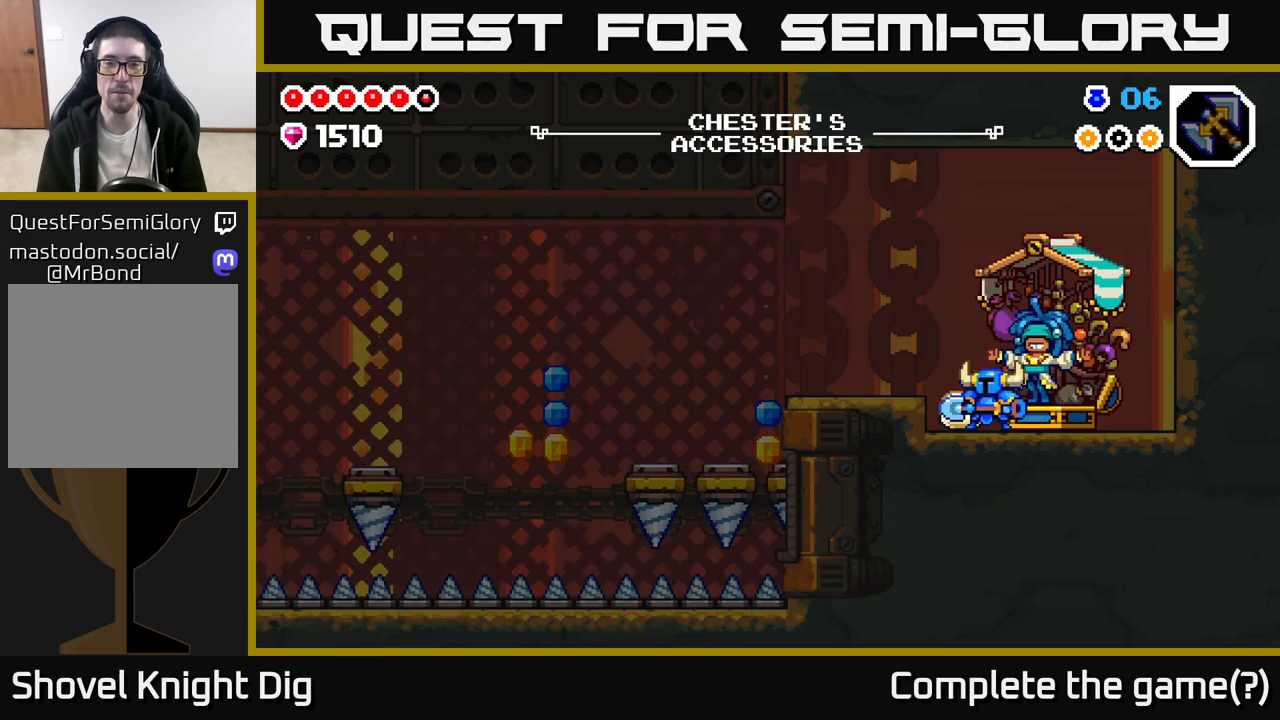
{"buttons": [], "left_stick": "left", "right_stick": "center", "events": [[183, "A", "down"], [283, "A", "up"]]}
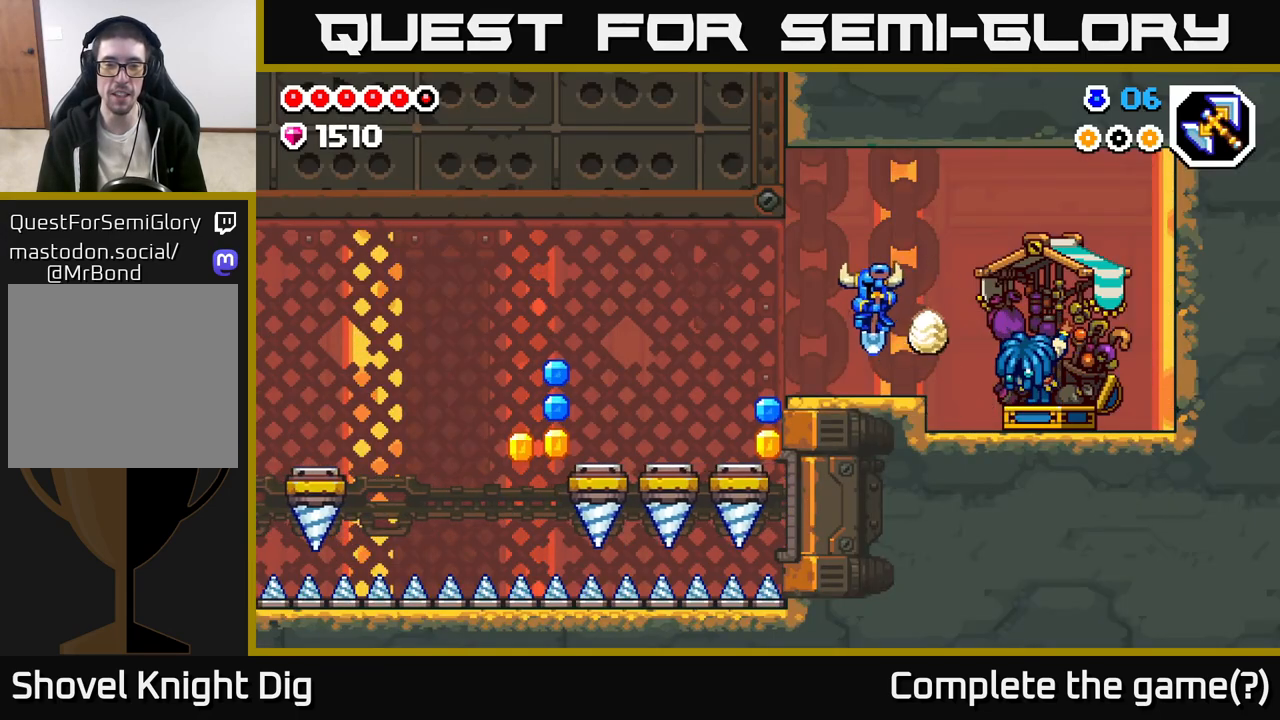
{"buttons": [], "left_stick": "center", "right_stick": "center", "events": [[317, "left_stick", "center"]]}
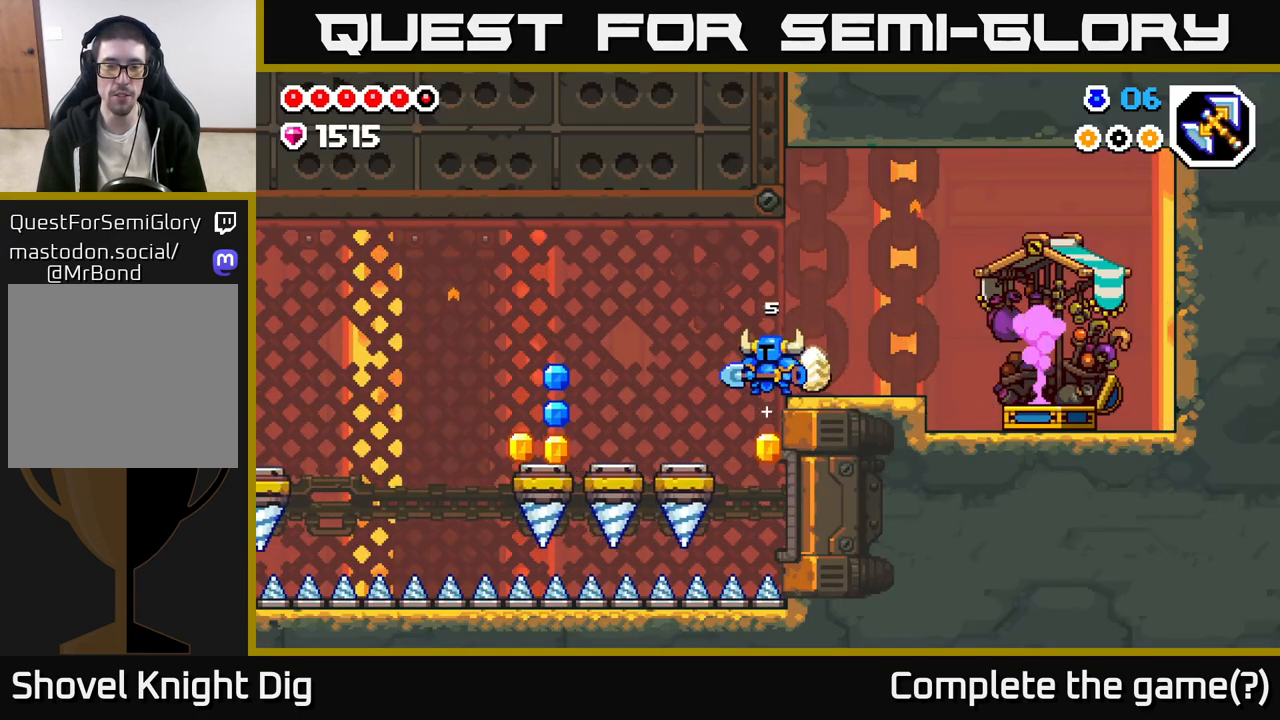
{"buttons": [], "left_stick": "center", "right_stick": "center", "events": []}
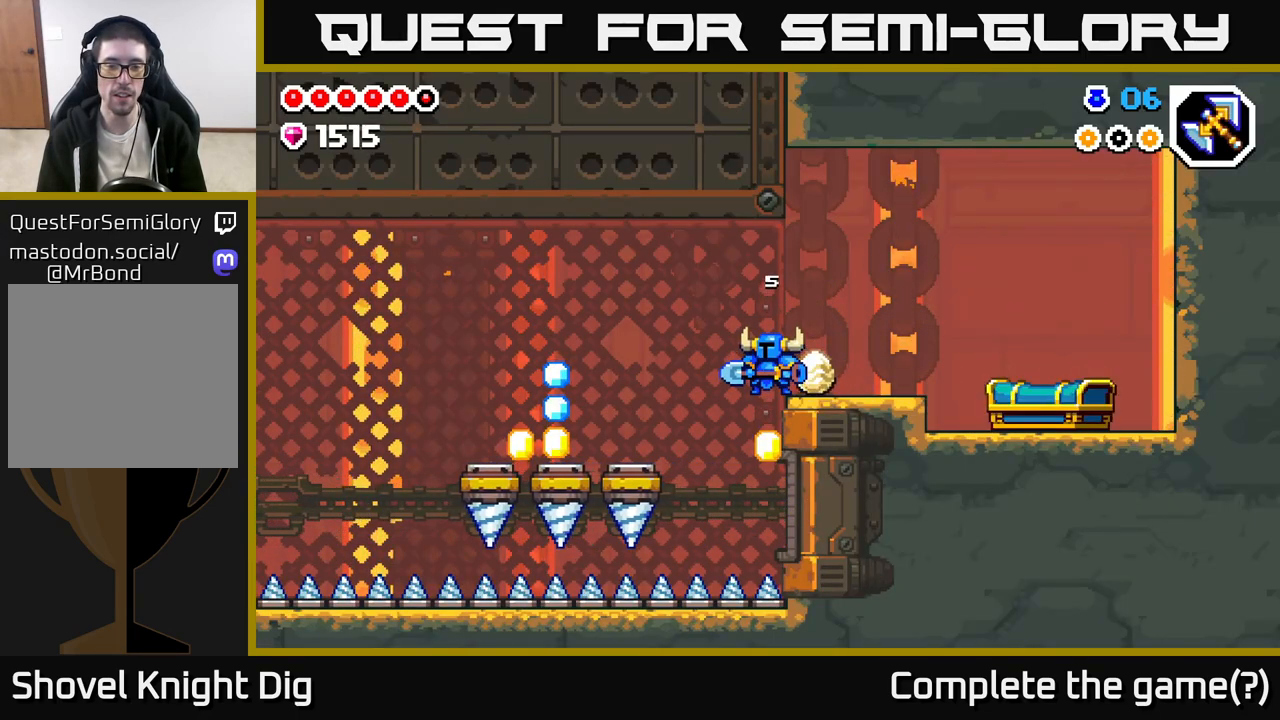
{"buttons": [], "left_stick": "center", "right_stick": "center", "events": []}
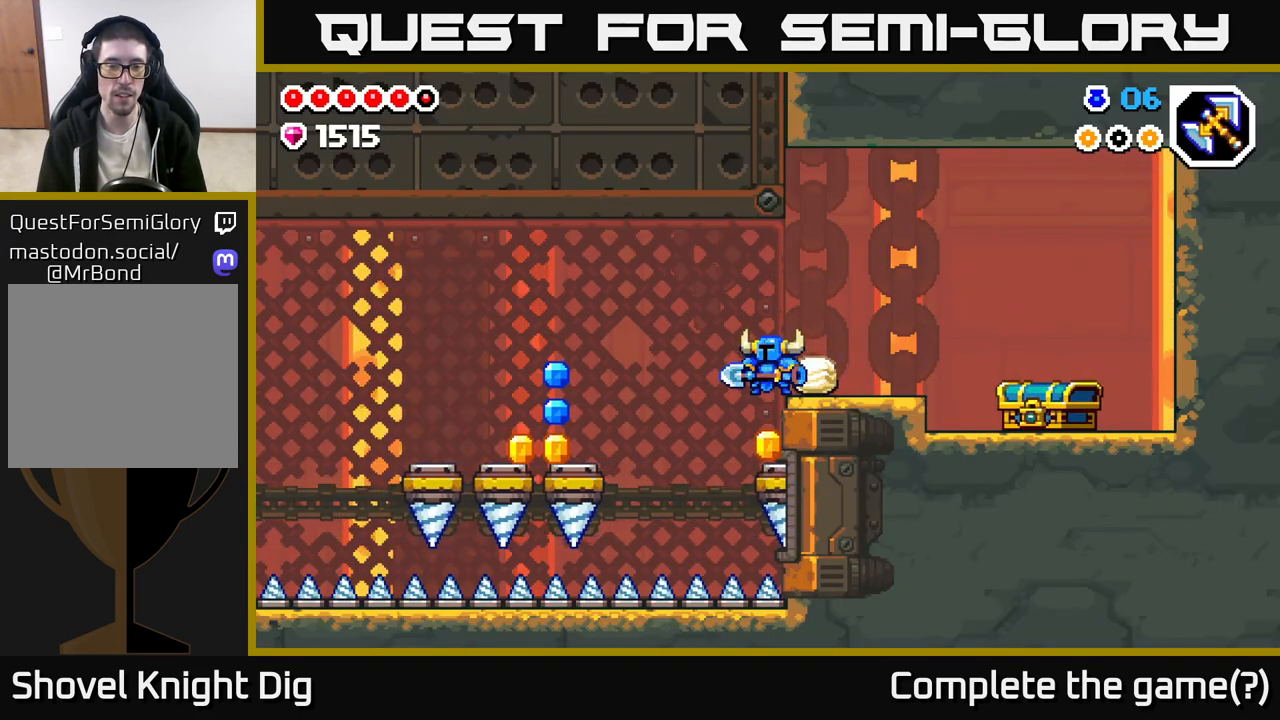
{"buttons": ["A"], "left_stick": "left", "right_stick": "center", "events": [[200, "left_stick", "left"], [367, "left_stick", "center"], [500, "A", "down"], [500, "left_stick", "left"]]}
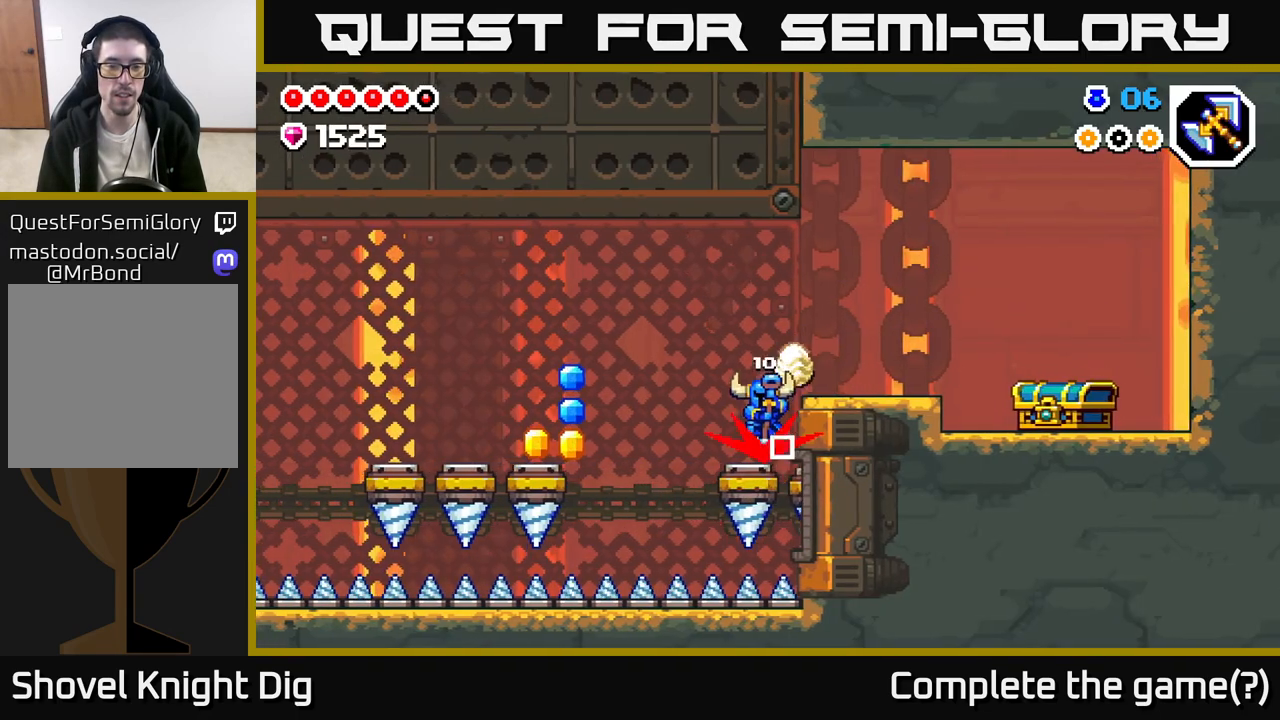
{"buttons": ["A"], "left_stick": "center", "right_stick": "center", "events": [[317, "left_stick", "right"], [500, "left_stick", "center"]]}
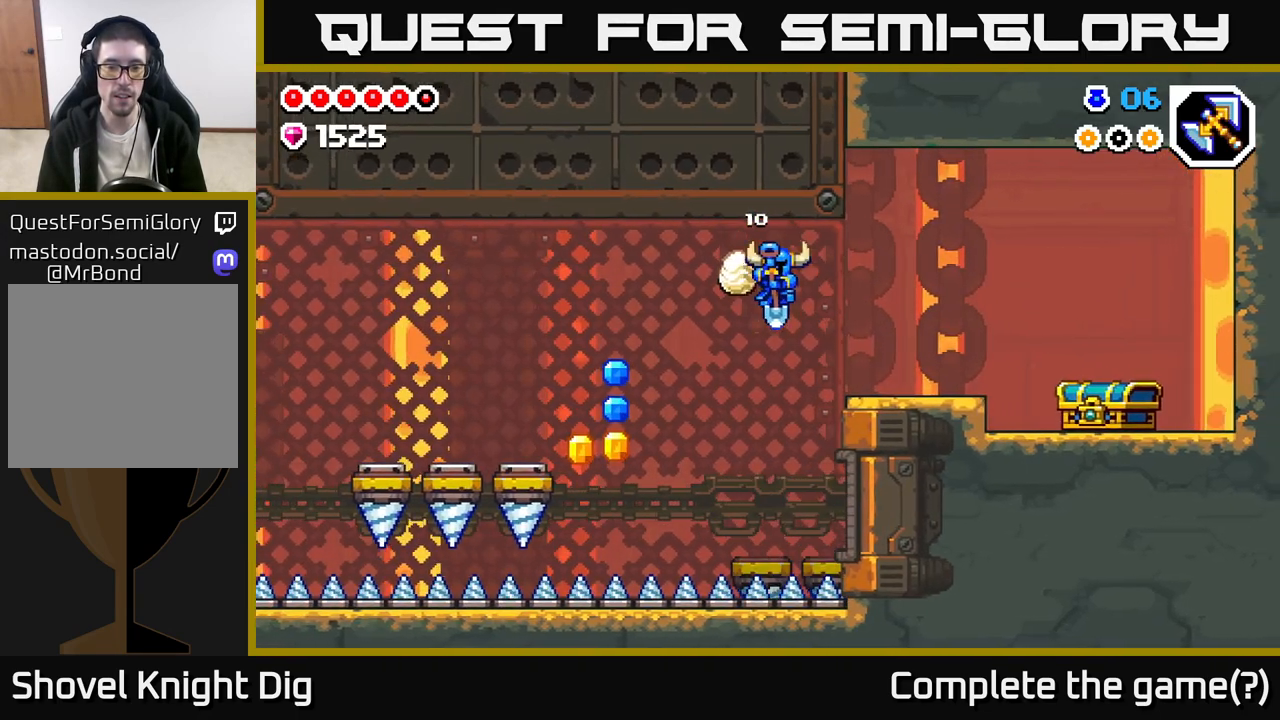
{"buttons": ["A"], "left_stick": "right", "right_stick": "center", "events": [[117, "left_stick", "right"], [217, "A", "up"], [333, "A", "down"]]}
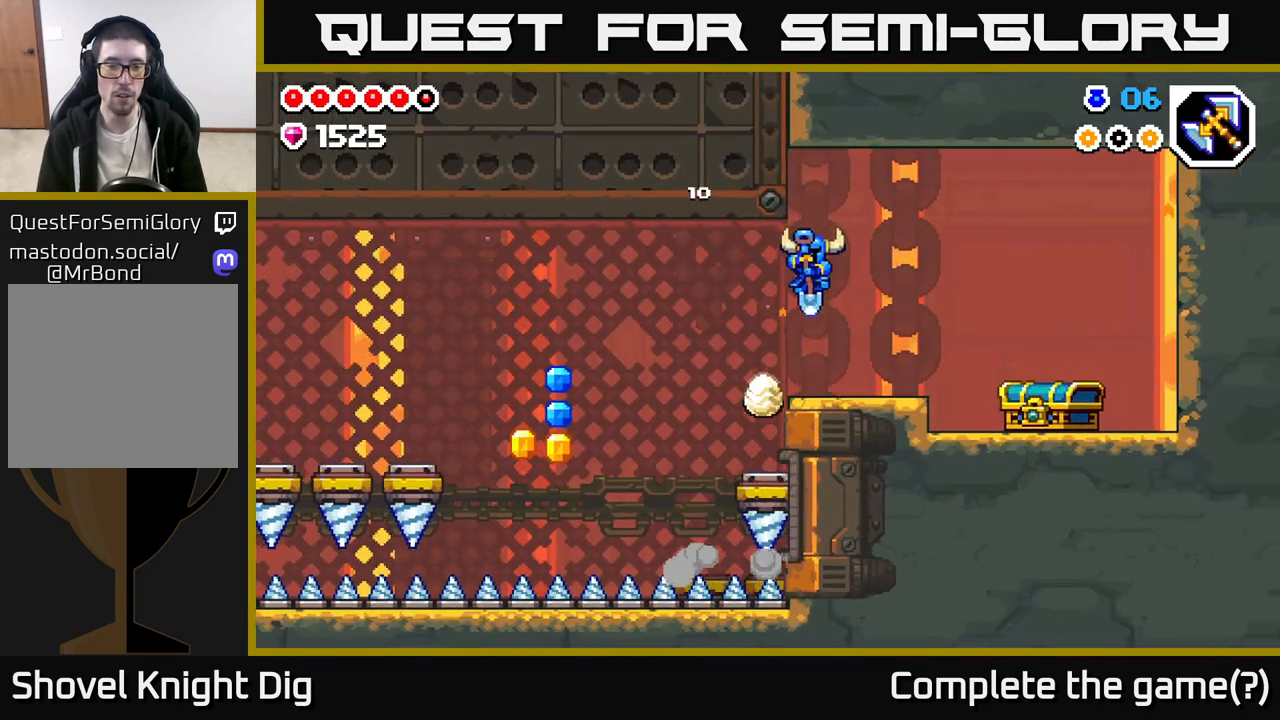
{"buttons": [], "left_stick": "center", "right_stick": "center", "events": [[133, "A", "up"], [250, "left_stick", "up"], [317, "left_stick", "left"], [417, "left_stick", "center"]]}
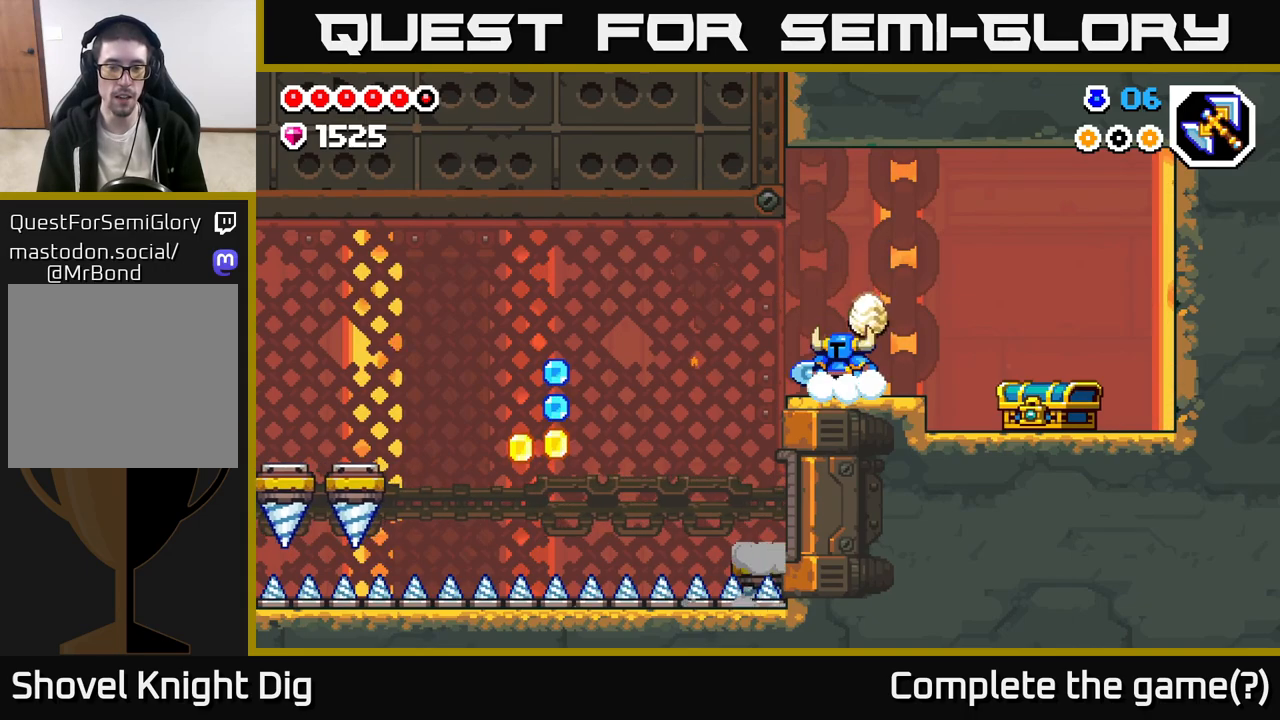
{"buttons": [], "left_stick": "center", "right_stick": "center", "events": []}
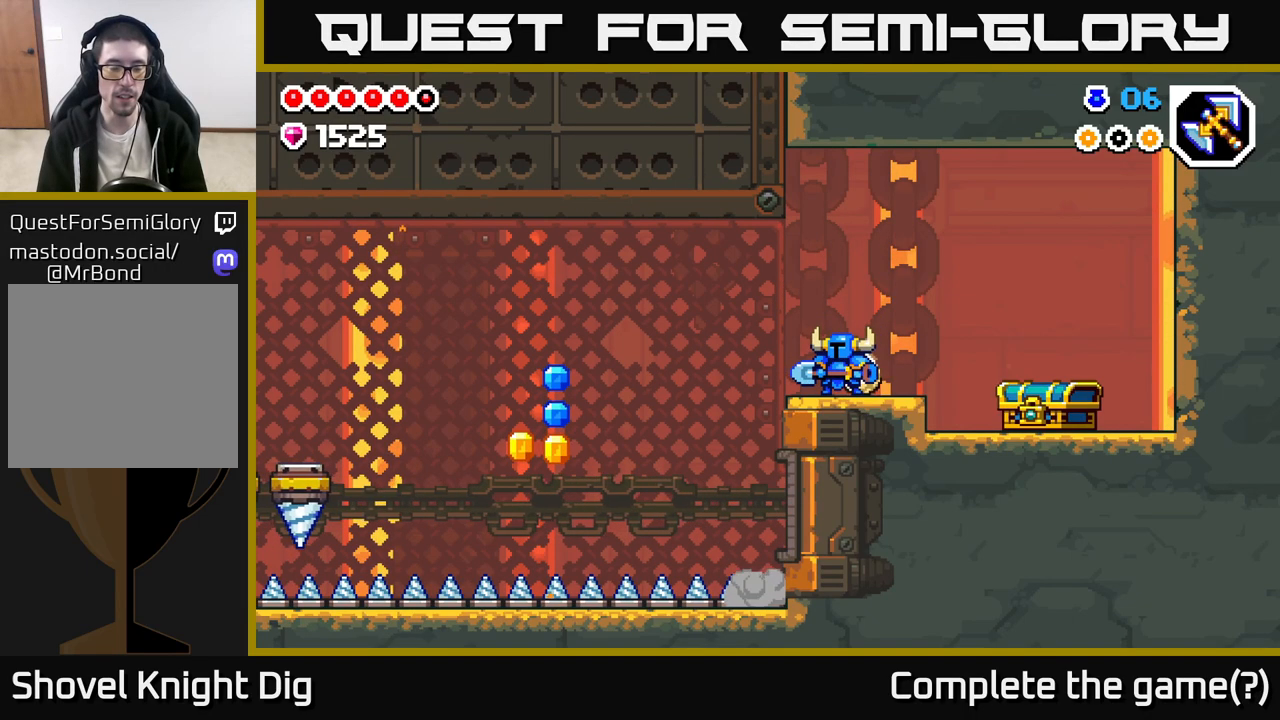
{"buttons": [], "left_stick": "center", "right_stick": "center", "events": []}
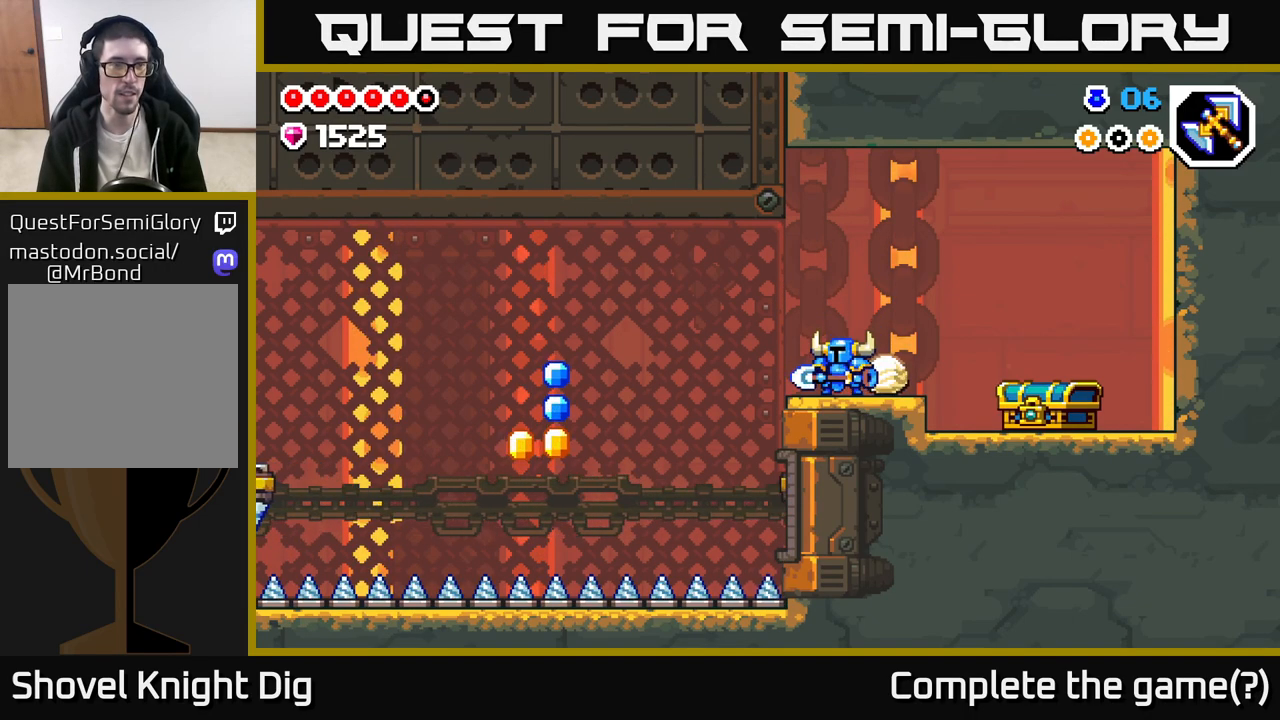
{"buttons": [], "left_stick": "center", "right_stick": "center", "events": []}
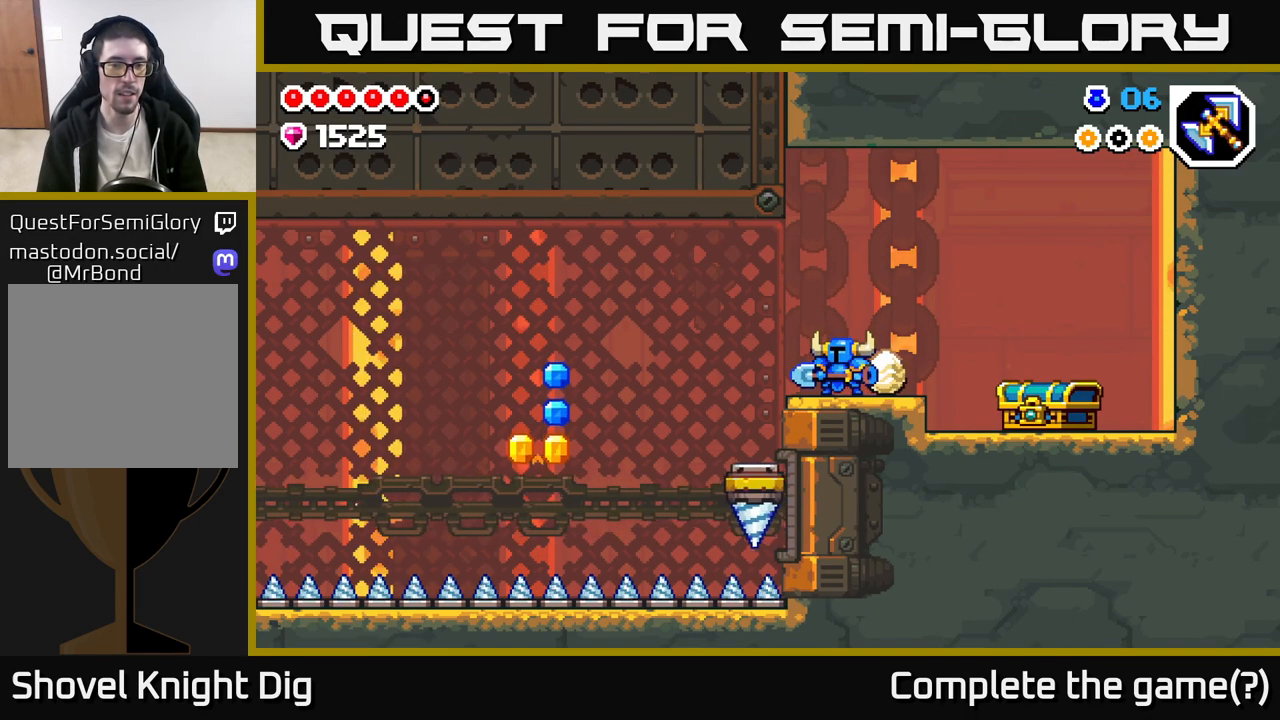
{"buttons": [], "left_stick": "center", "right_stick": "center", "events": []}
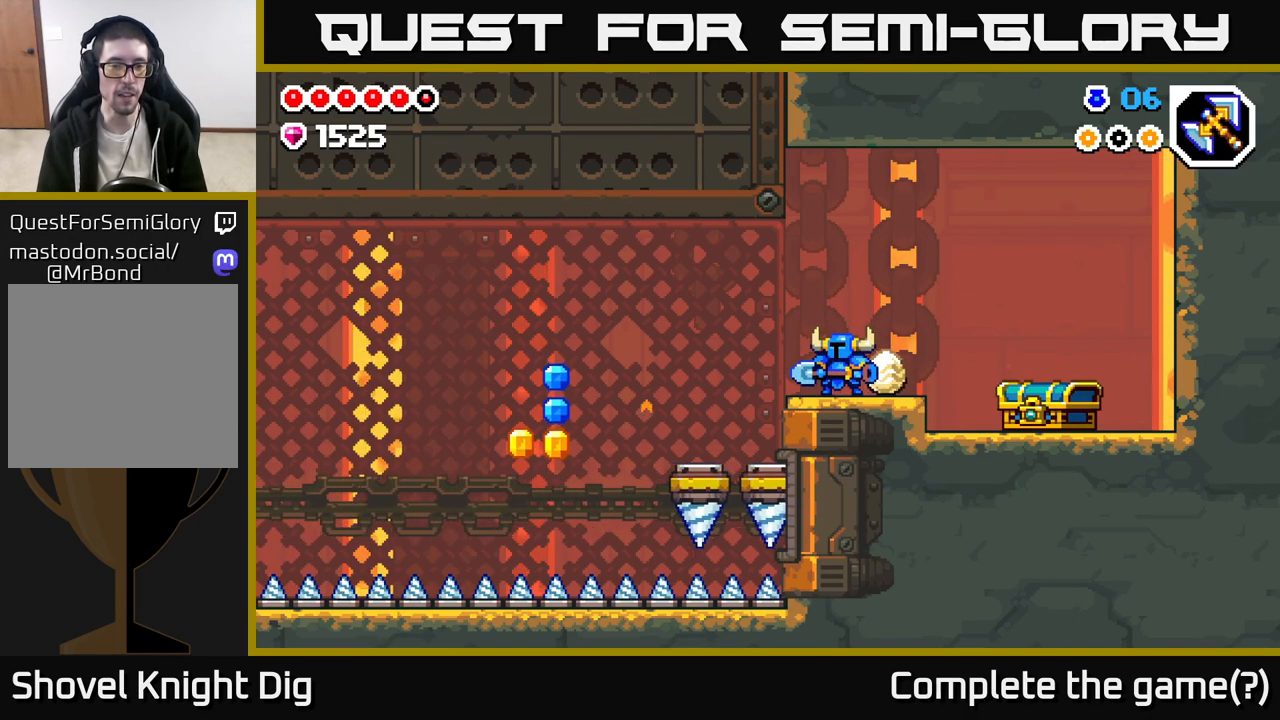
{"buttons": ["A"], "left_stick": "left", "right_stick": "center", "events": [[100, "left_stick", "left"], [417, "A", "down"]]}
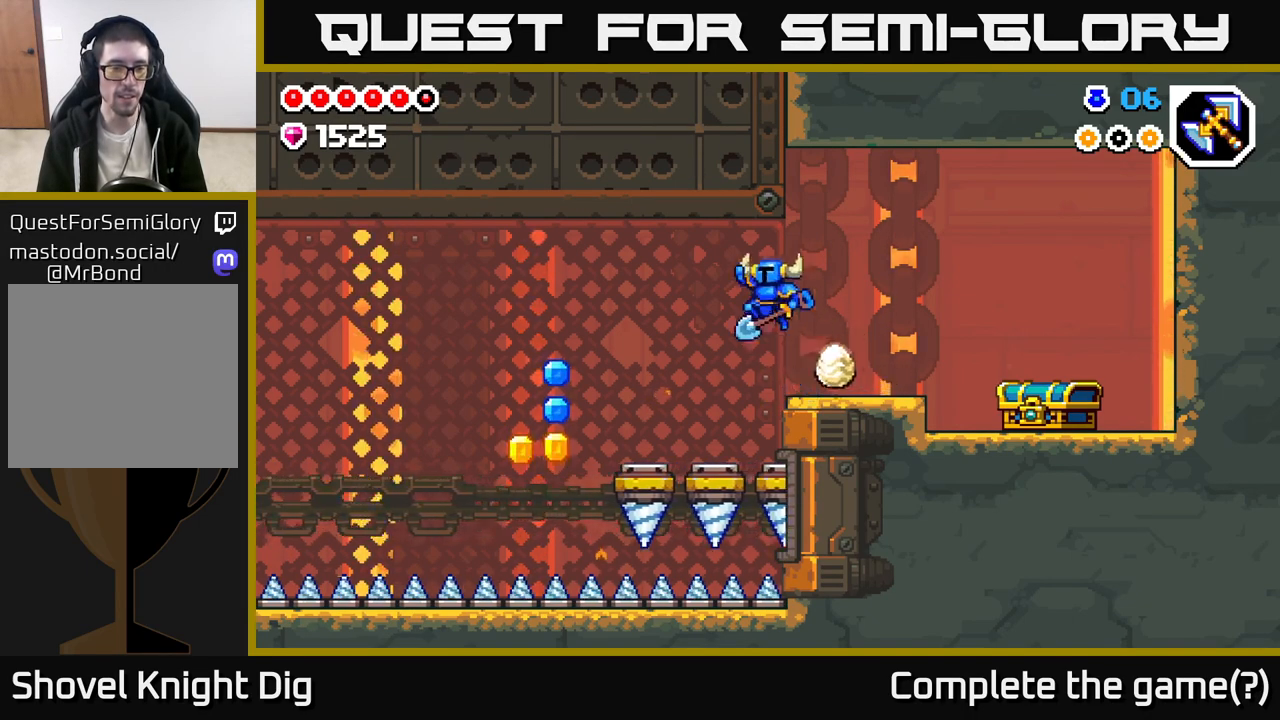
{"buttons": ["A"], "left_stick": "left", "right_stick": "center", "events": []}
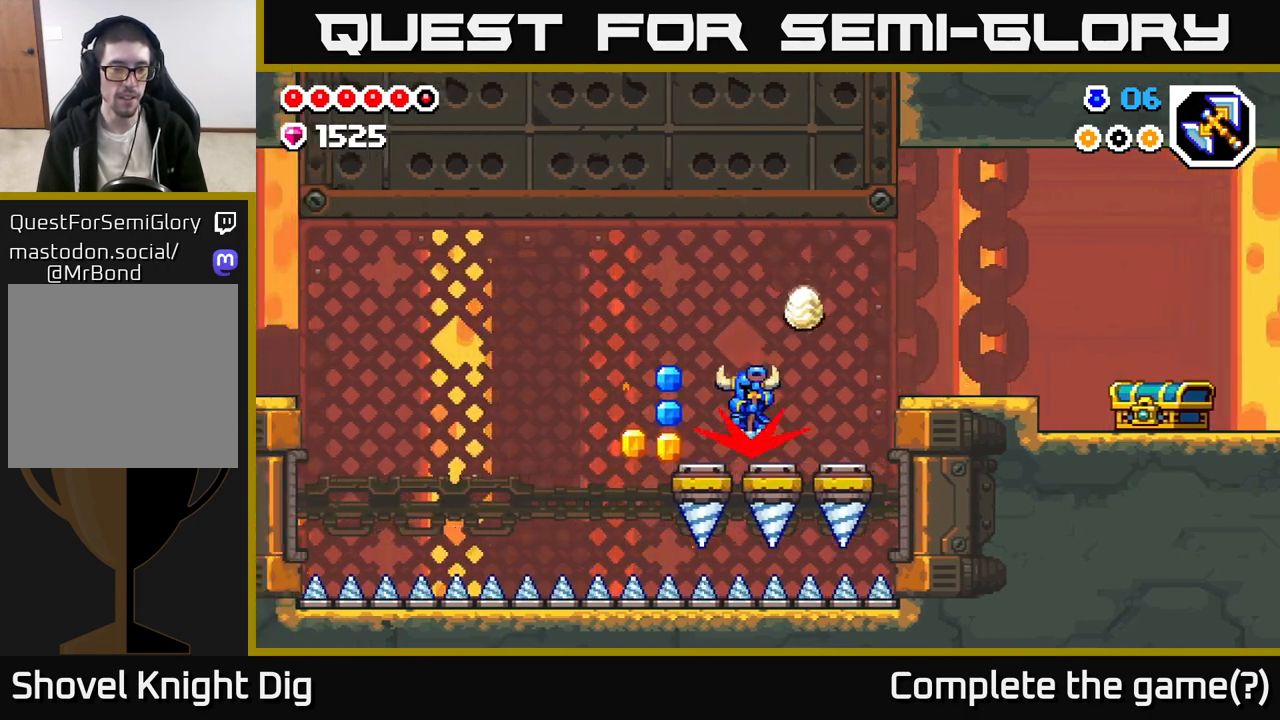
{"buttons": ["A"], "left_stick": "center", "right_stick": "center", "events": [[400, "left_stick", "center"]]}
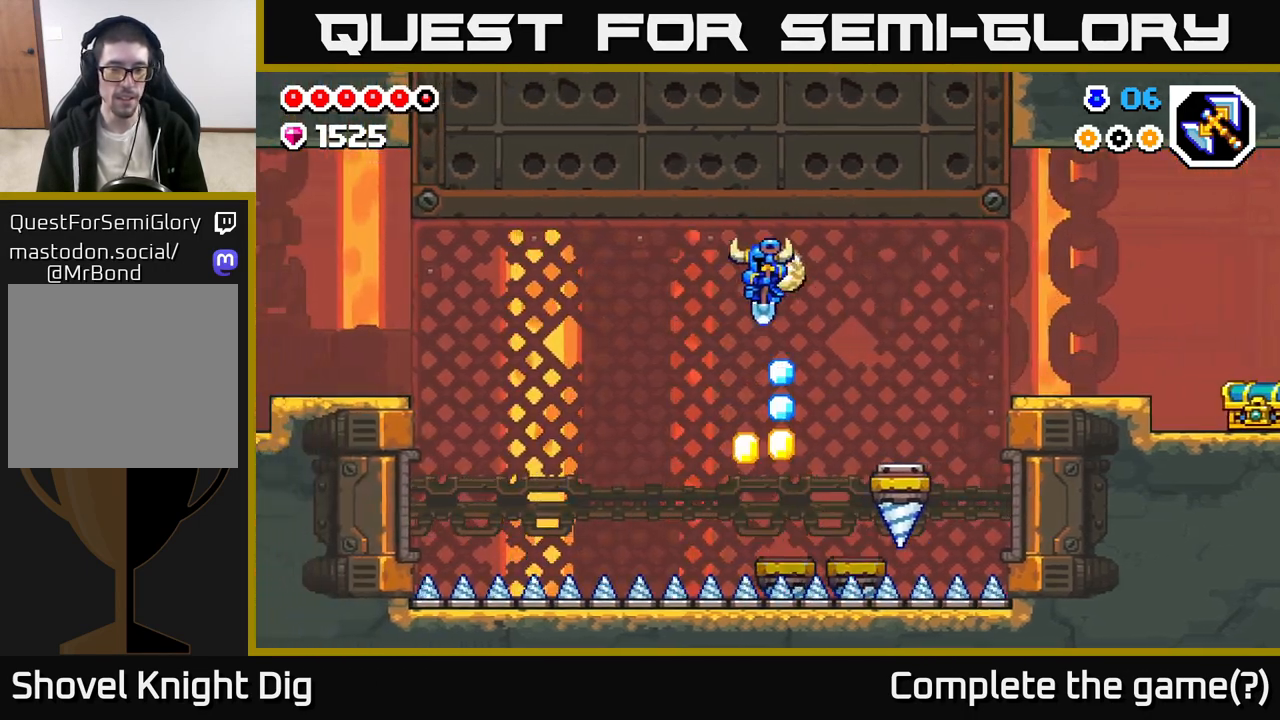
{"buttons": ["A"], "left_stick": "right", "right_stick": "center", "events": [[50, "left_stick", "right"]]}
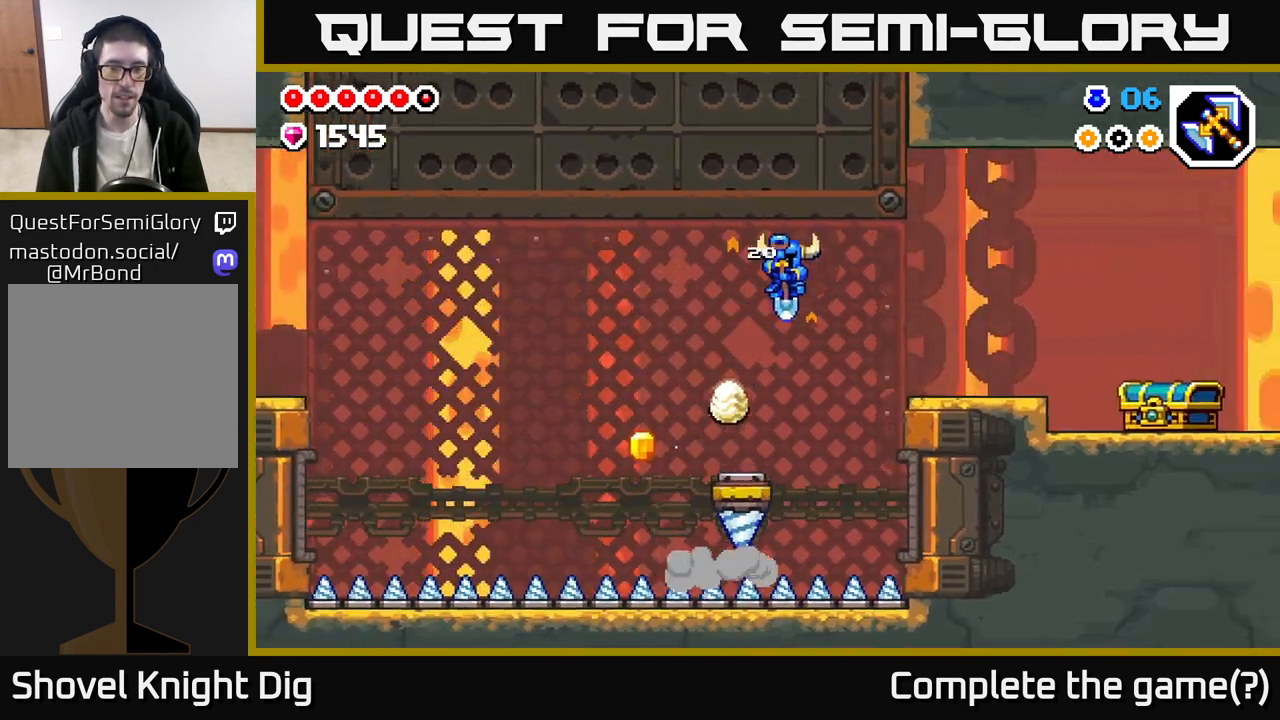
{"buttons": ["A"], "left_stick": "right", "right_stick": "center", "events": [[317, "A", "up"], [467, "A", "down"]]}
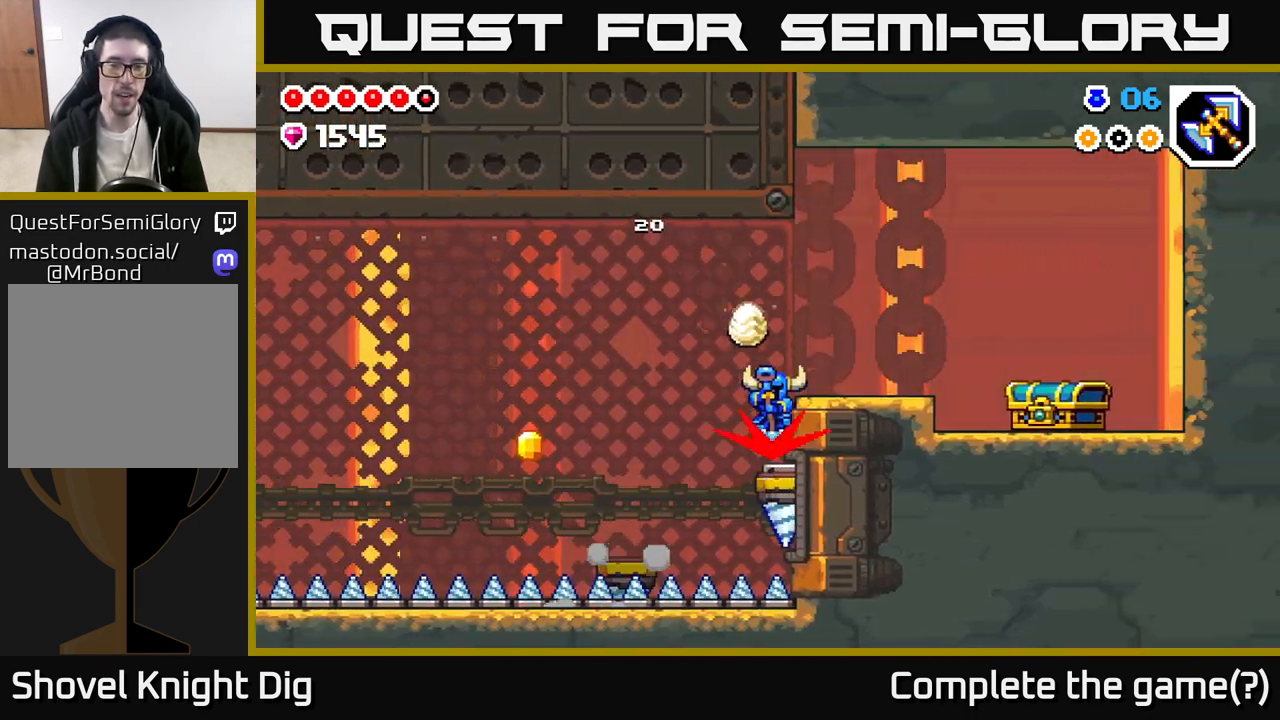
{"buttons": [], "left_stick": "left", "right_stick": "center", "events": [[333, "A", "up"], [483, "left_stick", "left"]]}
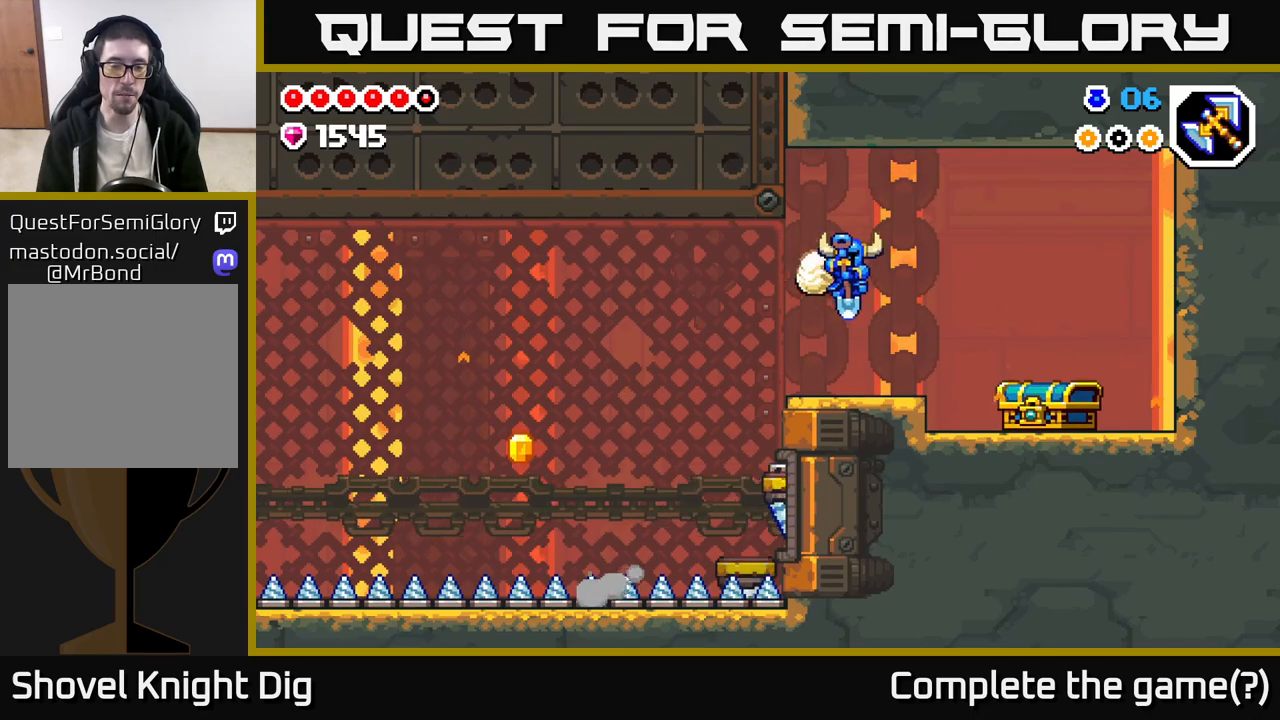
{"buttons": [], "left_stick": "center", "right_stick": "center", "events": [[150, "left_stick", "center"]]}
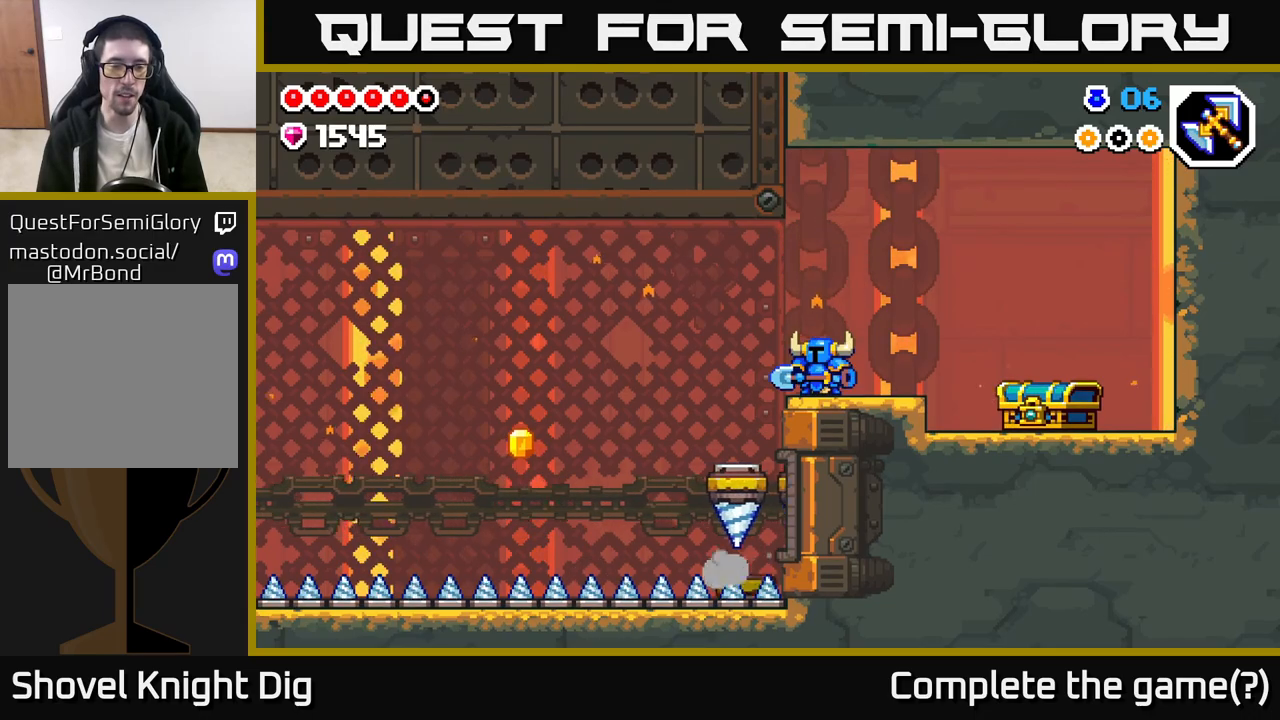
{"buttons": [], "left_stick": "center", "right_stick": "center", "events": []}
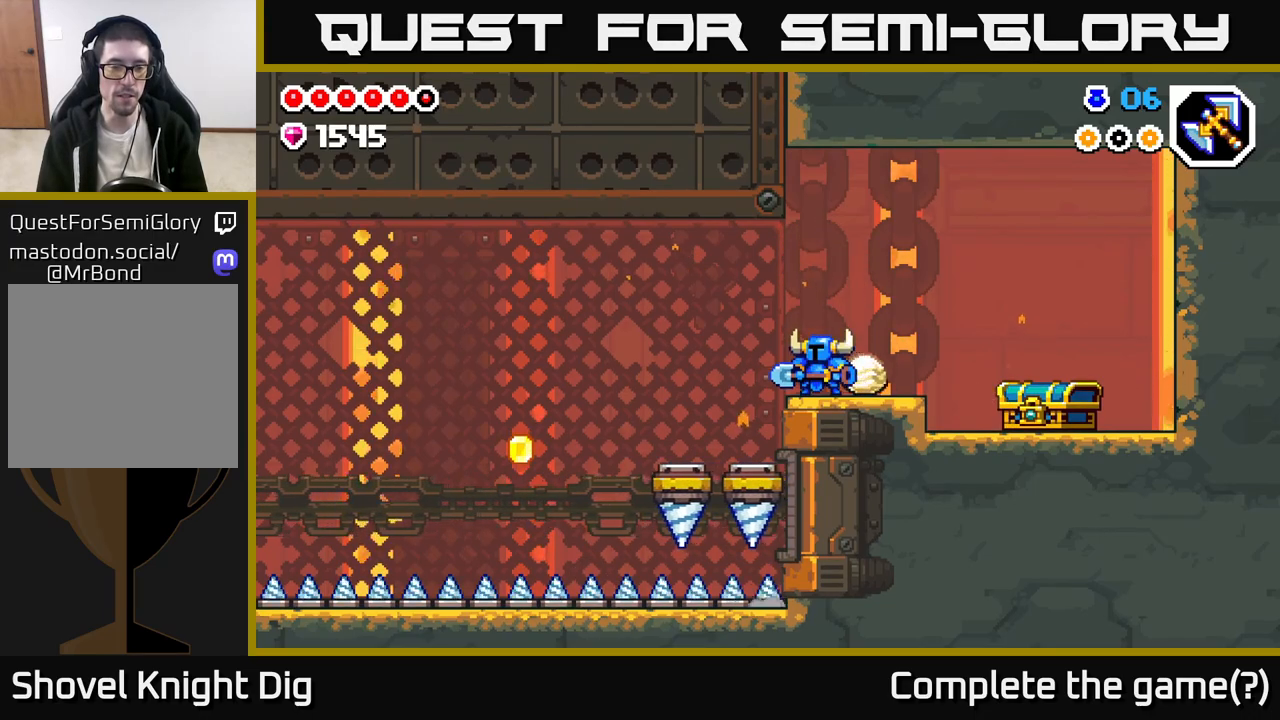
{"buttons": [], "left_stick": "left", "right_stick": "center", "events": [[400, "left_stick", "left"]]}
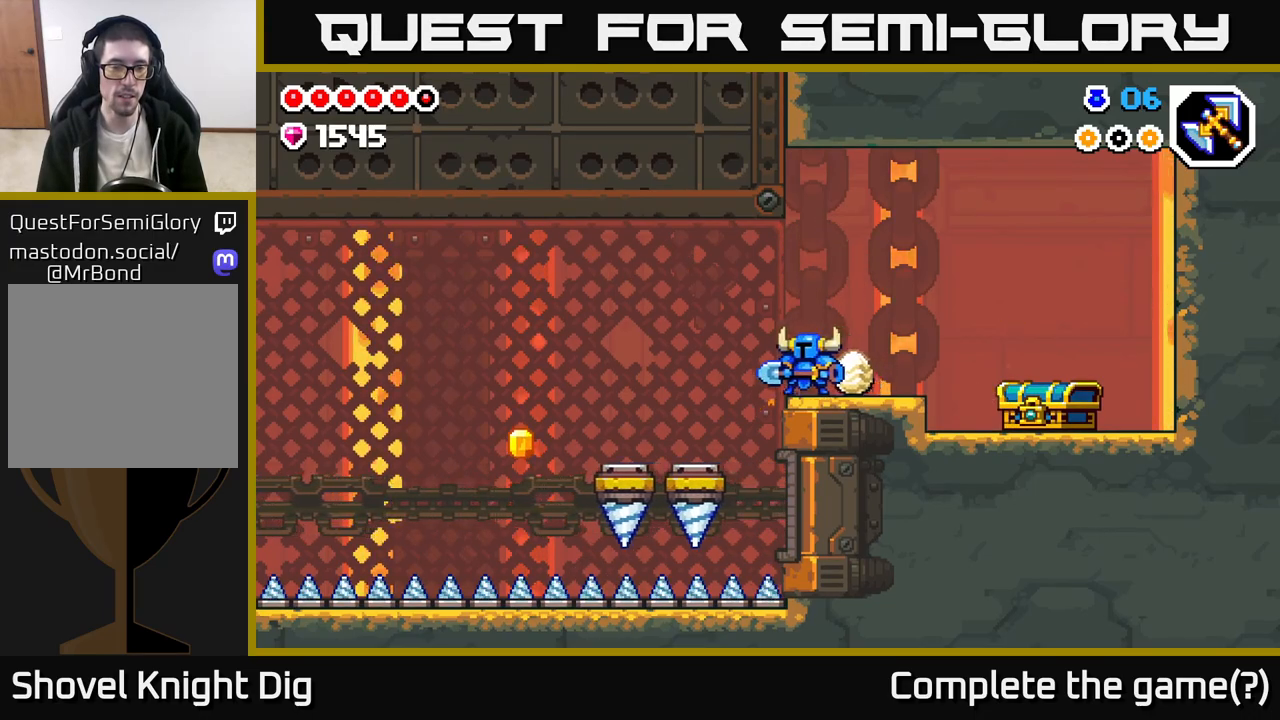
{"buttons": ["A"], "left_stick": "left", "right_stick": "center", "events": [[67, "A", "down"], [217, "A", "up"], [500, "A", "down"]]}
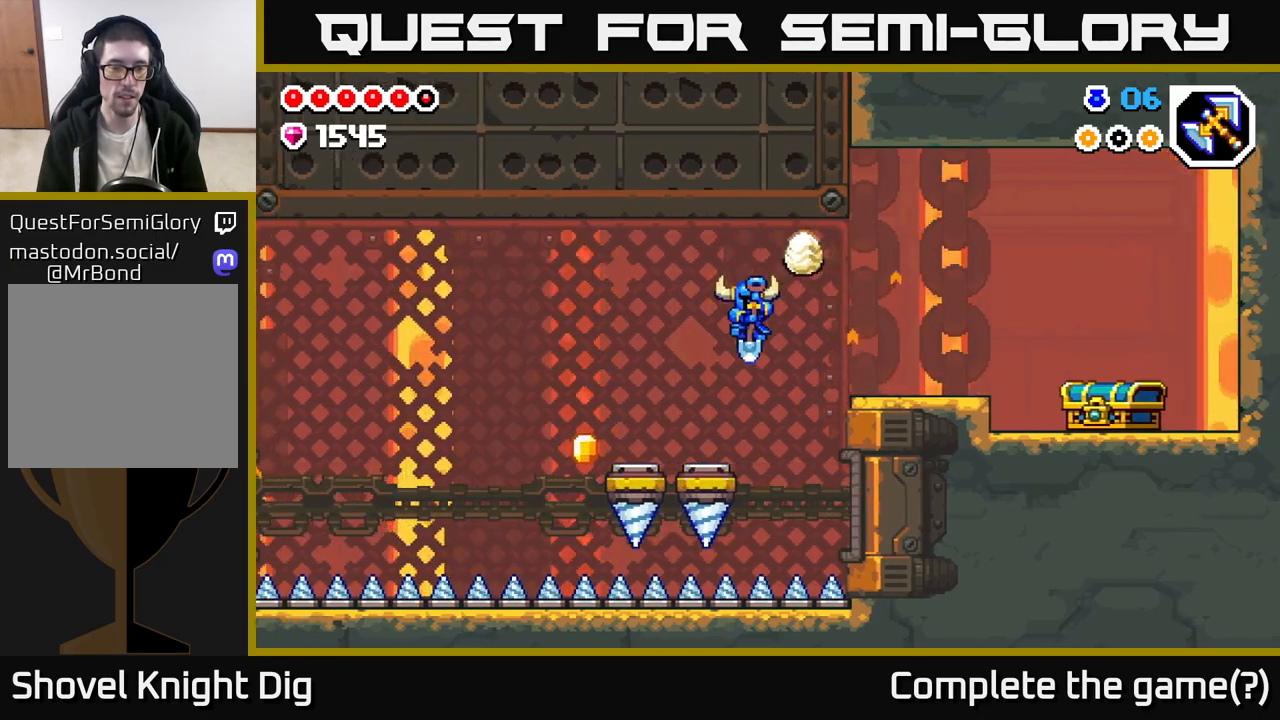
{"buttons": ["A"], "left_stick": "left", "right_stick": "center", "events": []}
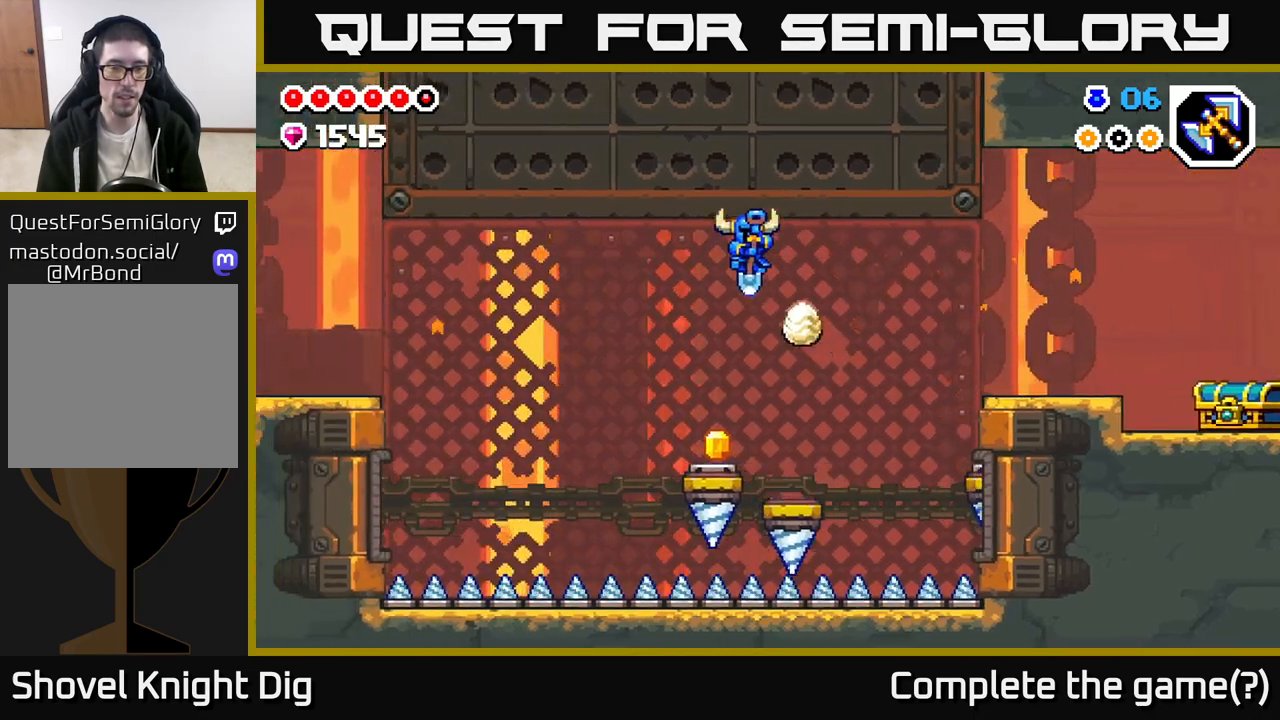
{"buttons": ["A"], "left_stick": "left", "right_stick": "center", "events": []}
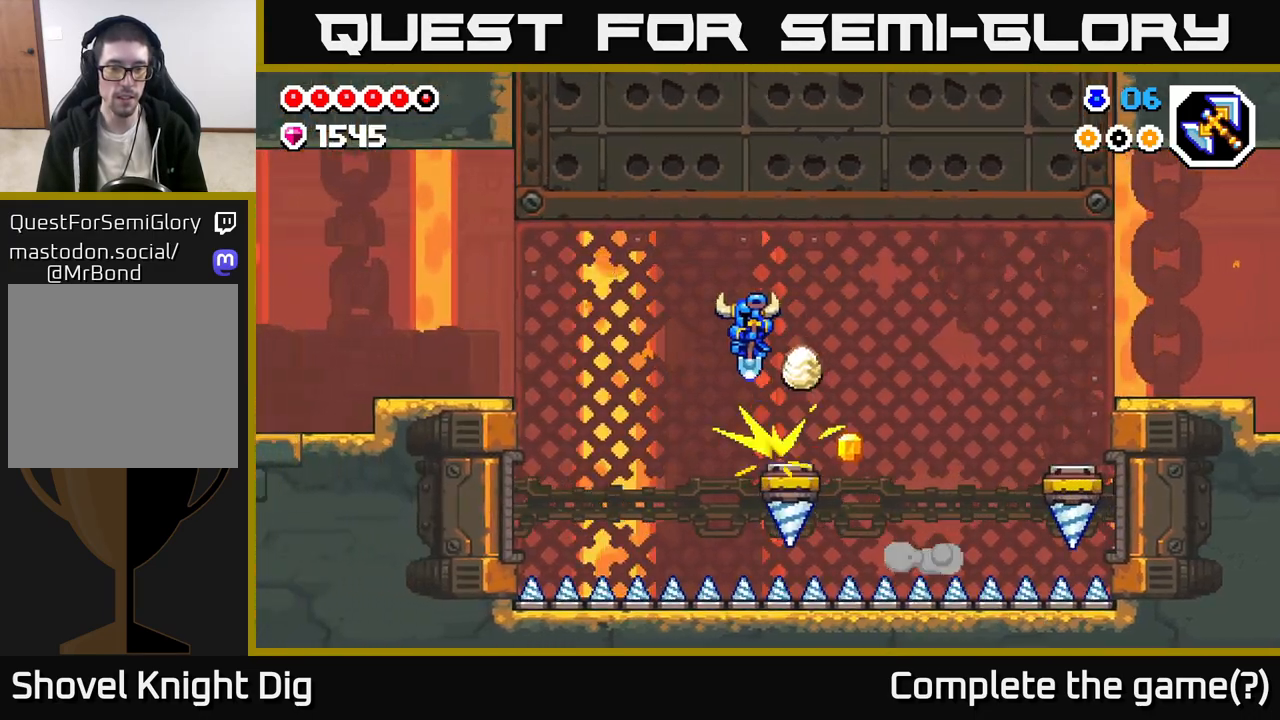
{"buttons": ["A", "X"], "left_stick": "left", "right_stick": "center", "events": [[383, "X", "down"]]}
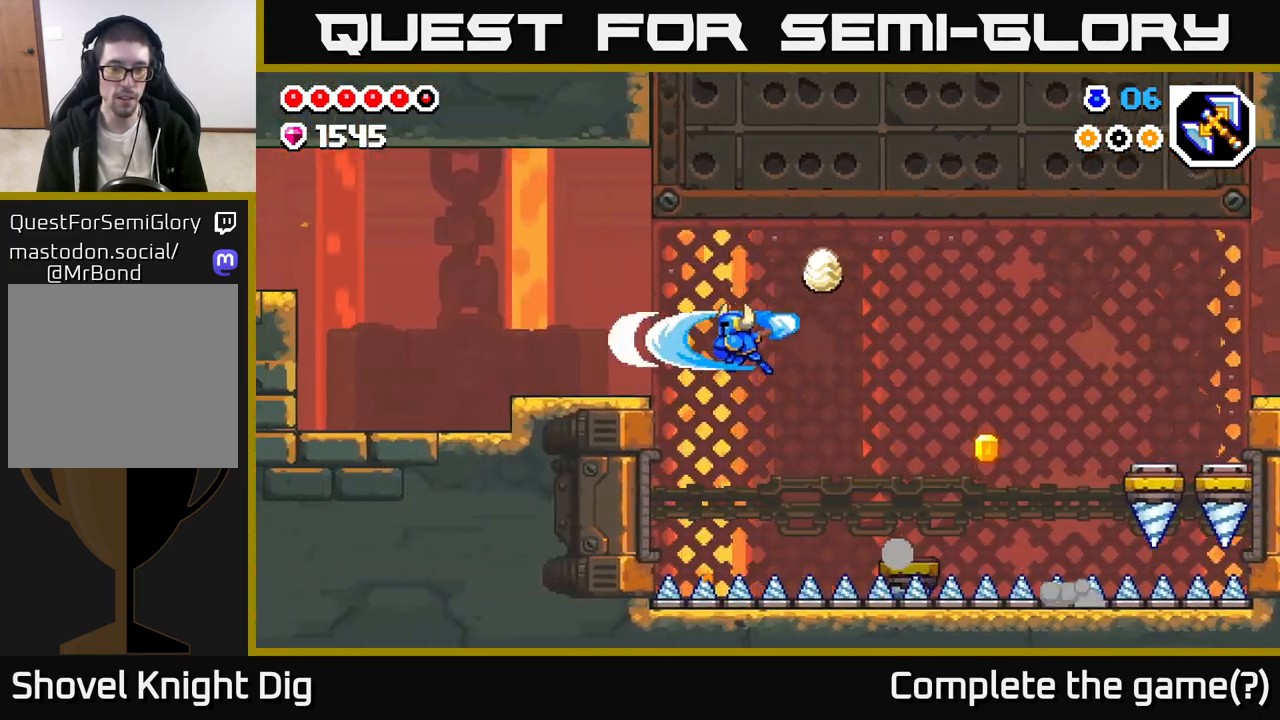
{"buttons": ["A"], "left_stick": "left", "right_stick": "center", "events": [[183, "X", "up"], [200, "A", "up"], [300, "A", "down"]]}
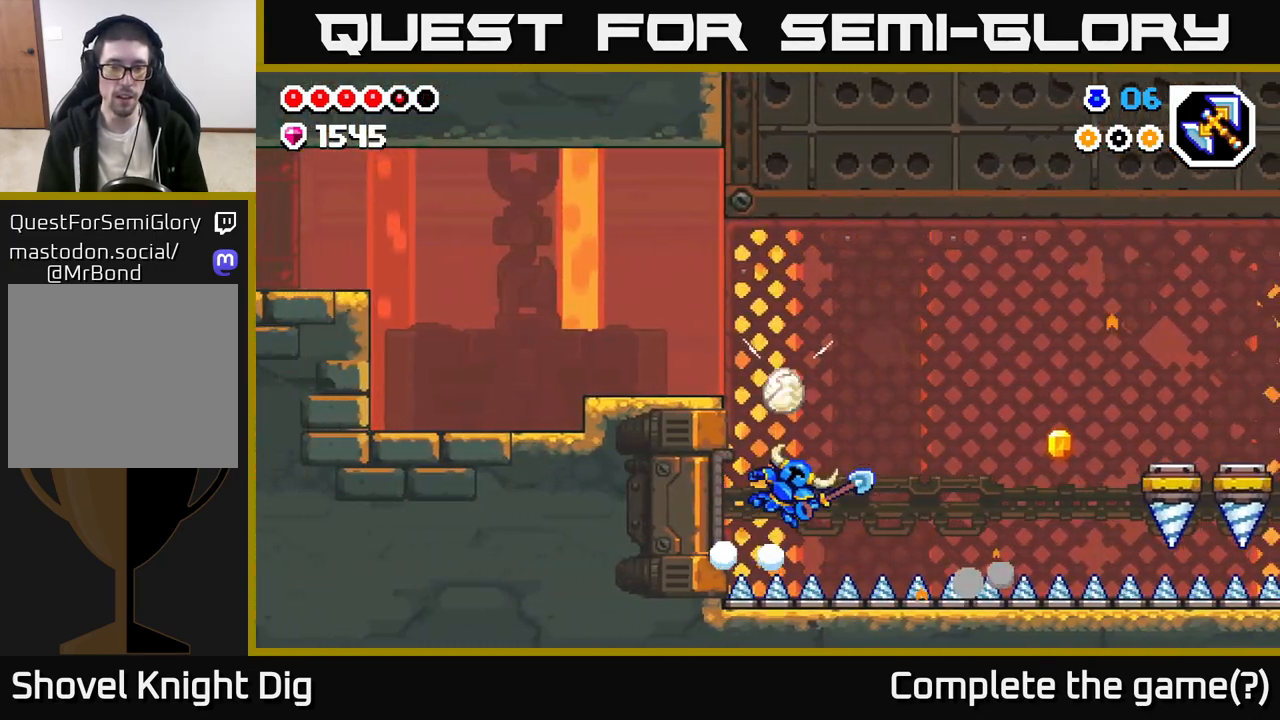
{"buttons": [], "left_stick": "right", "right_stick": "center", "events": [[167, "A", "up"], [233, "left_stick", "center"], [300, "left_stick", "right"]]}
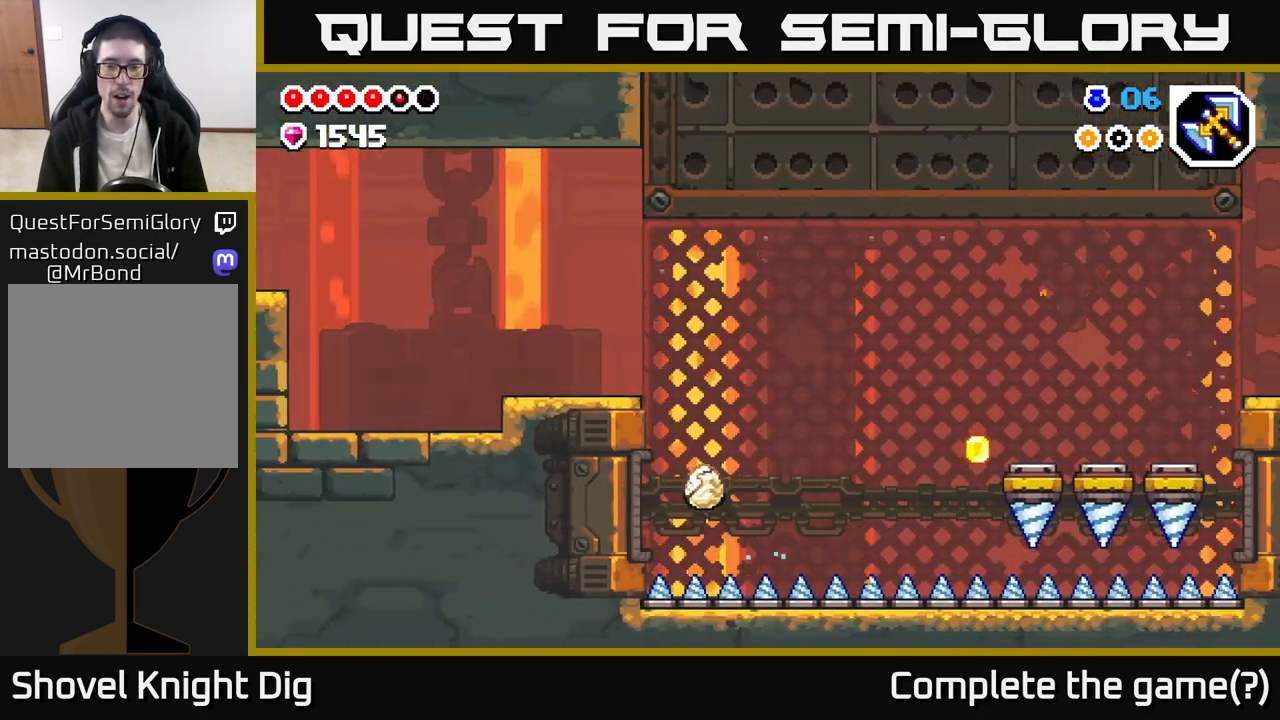
{"buttons": ["A"], "left_stick": "right", "right_stick": "center", "events": [[283, "A", "down"]]}
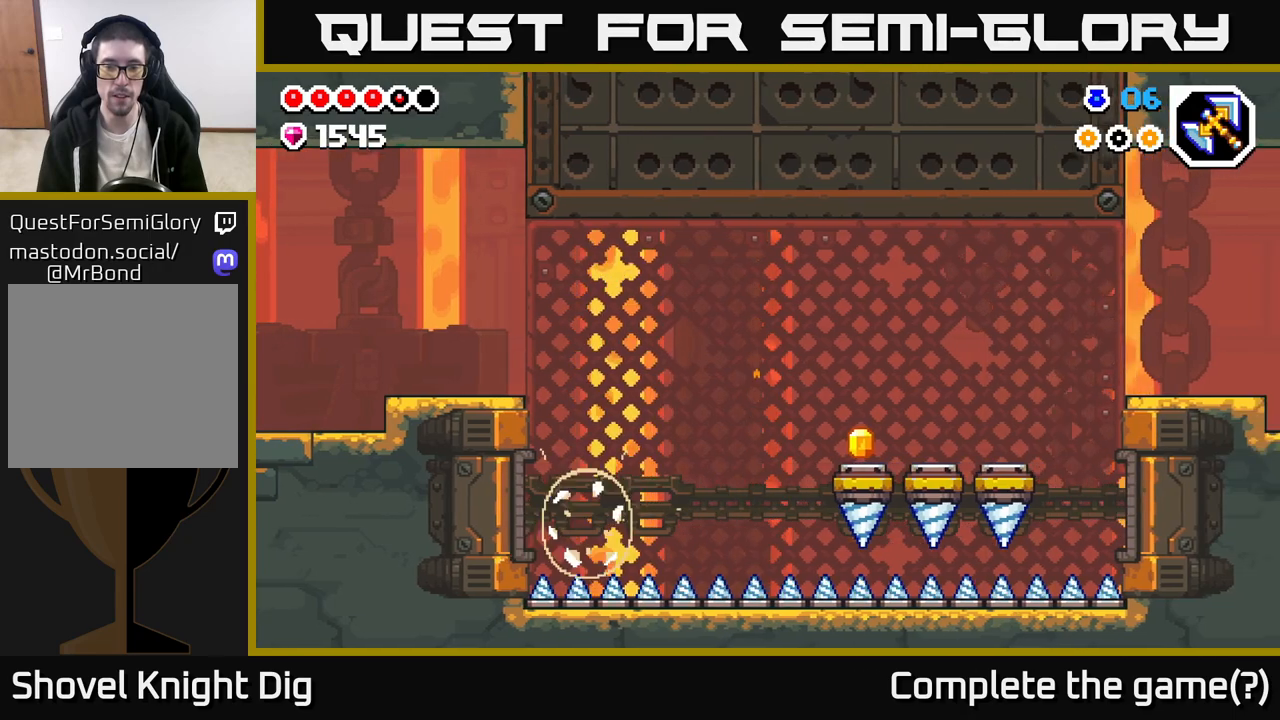
{"buttons": ["A"], "left_stick": "right", "right_stick": "center", "events": []}
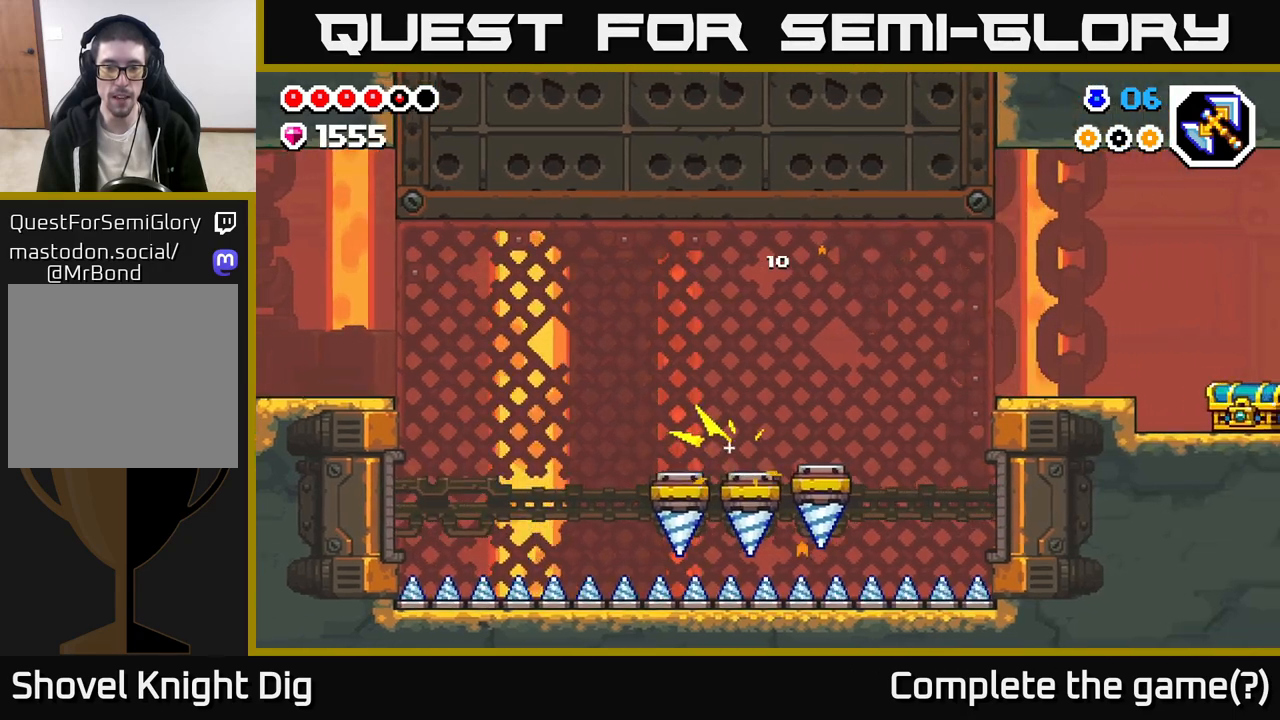
{"buttons": ["A"], "left_stick": "left", "right_stick": "center", "events": [[117, "left_stick", "up-left"], [250, "left_stick", "center"], [267, "A", "up"], [367, "A", "down"], [367, "left_stick", "left"]]}